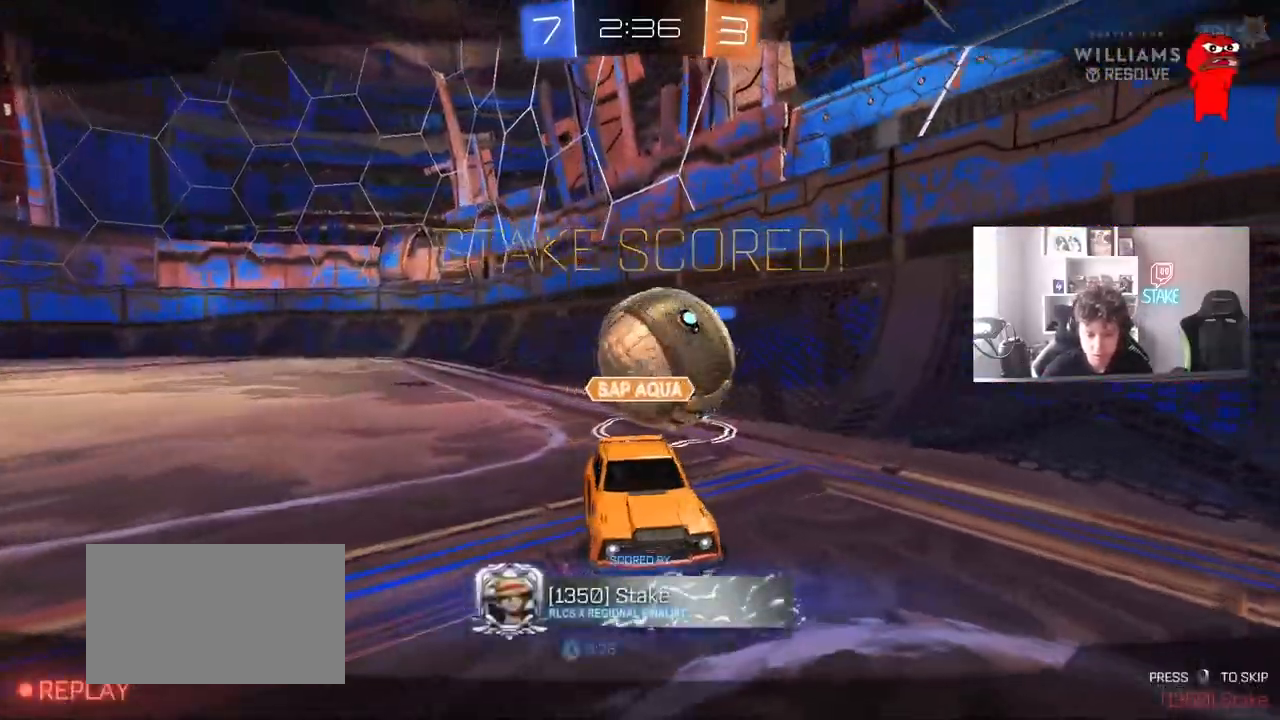
Gameplay with keyboard and mouse; each line is a JSON object with the keys and mouse buttons held at the frame after it. "events" lists presses ("down") and releases ("up") of "1", "2", "3", "4", "5", "a", "alt", "c", "caps_lock", "ctrl", "d", "e", "f", "g", "q", "r", "s", "shift", "space", "t", "tab", "v", "w", "x", "z", "mouse_left", "mouse_wheel" and "mouse_right" between this image and that frame as [ms after this image, input, new state], when the widget could be followed in between. "mouse_left", "mouse_wheel", "mouse_right" = the "left", "wheel", "right" buttons of the "mouse" list. No other keys are recorded. "wheel" means that the mouse wheel is clicked or scrolled. "mouse_move" is the direction in which the mouse moves at that frame (one of eight, or "still"), when it could be read.
{"keys": [], "mouse": [], "mouse_move": "still", "events": [[67, "w", "down"], [217, "w", "up"]]}
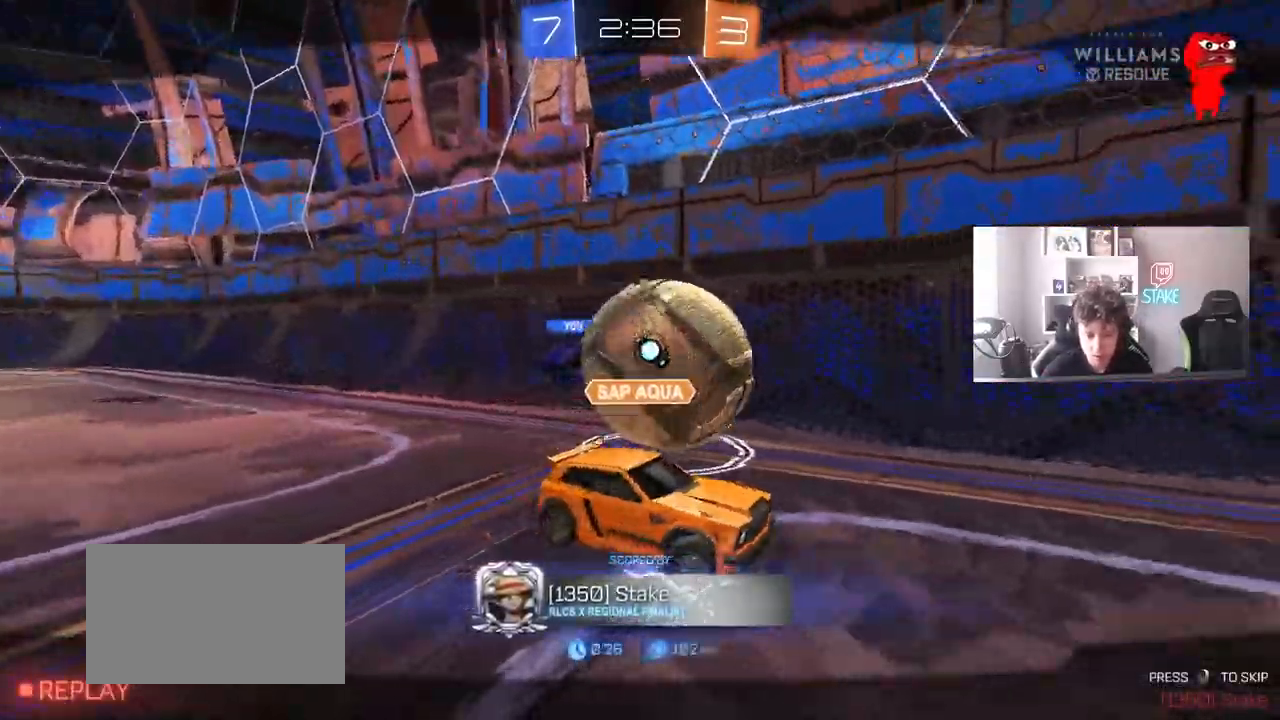
{"keys": [], "mouse": [], "mouse_move": "still", "events": [[233, "mouse_right", "down"], [367, "mouse_right", "up"]]}
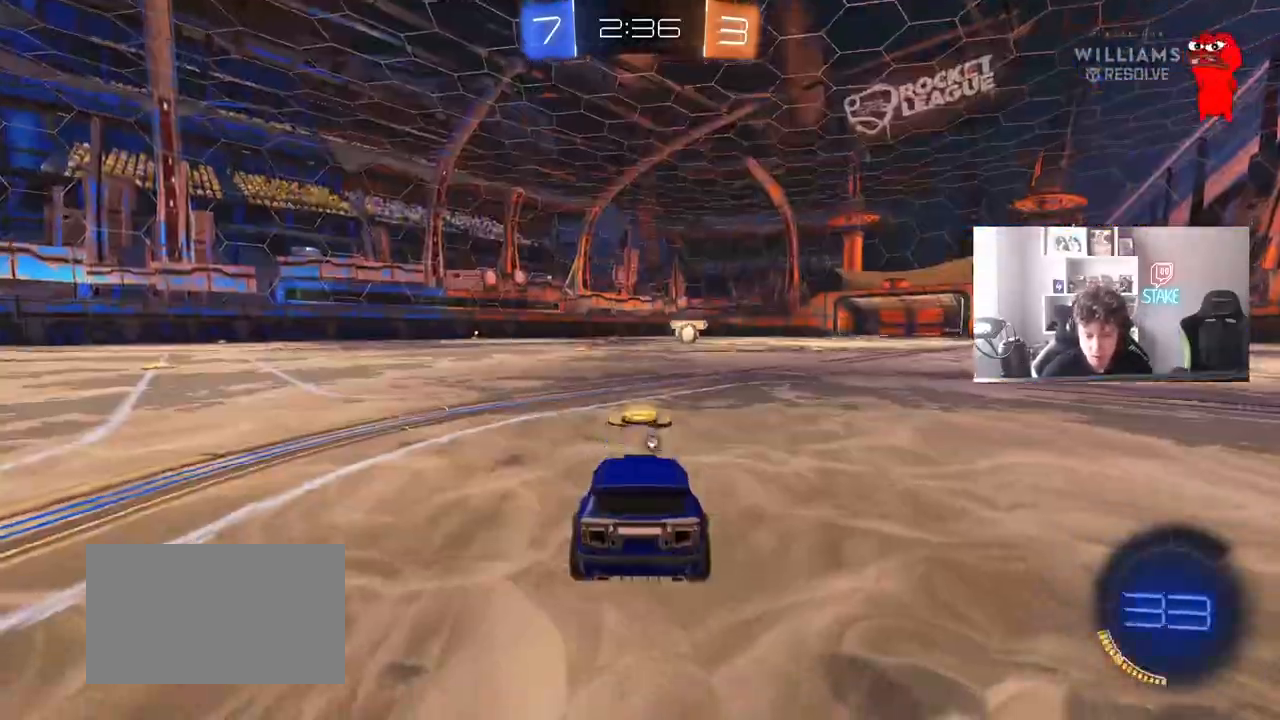
{"keys": [], "mouse": [], "mouse_move": "still", "events": [[250, "tab", "down"], [433, "tab", "up"]]}
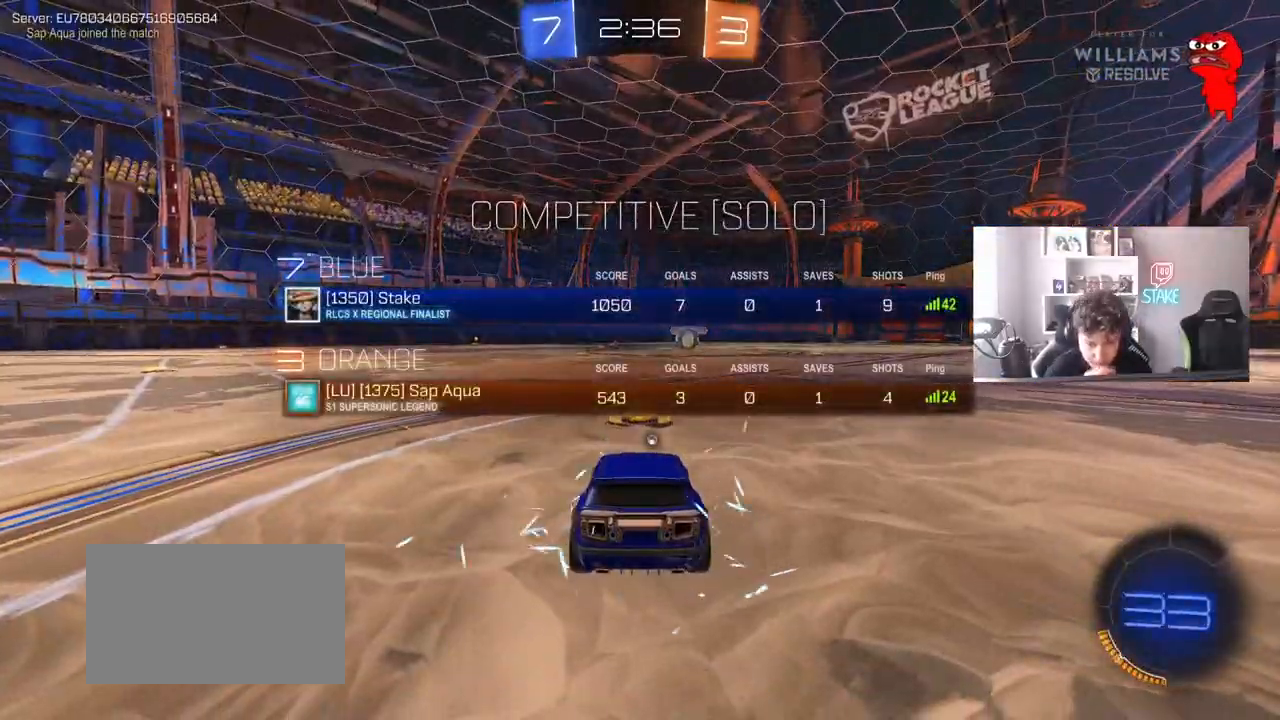
{"keys": ["x"], "mouse": [], "mouse_move": "still", "events": [[117, "z", "down"], [167, "x", "down"], [217, "z", "up"], [317, "x", "up"], [350, "x", "down"], [350, "z", "down"], [450, "x", "up"], [450, "z", "up"], [500, "x", "down"]]}
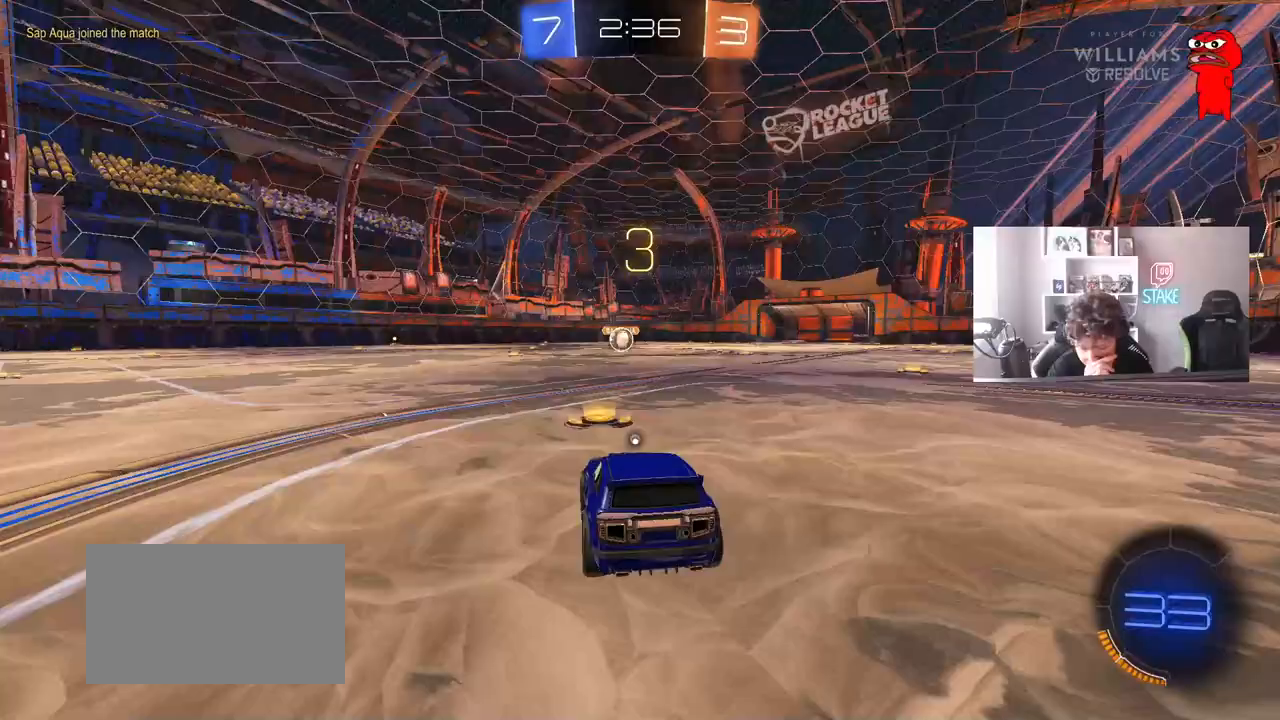
{"keys": ["tab"], "mouse": [], "mouse_move": "still", "events": [[133, "x", "up"], [317, "tab", "down"]]}
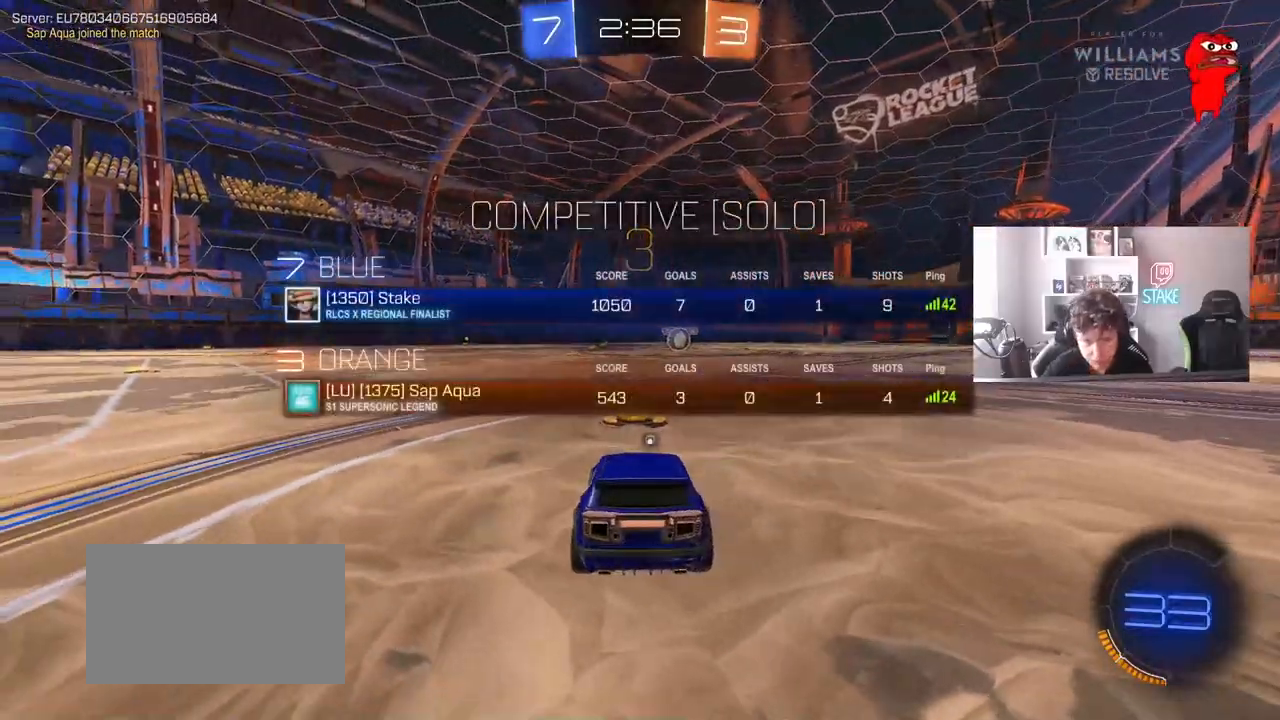
{"keys": ["x"], "mouse": [], "mouse_move": "still", "events": [[50, "space", "down"], [50, "tab", "up"], [150, "mouse_wheel", "down"], [150, "space", "up"], [200, "mouse_wheel", "up"], [200, "z", "down"], [250, "x", "down"], [300, "z", "up"], [333, "mouse_wheel", "down"], [333, "x", "up"], [383, "z", "down"], [433, "mouse_wheel", "up"], [433, "x", "down"], [483, "z", "up"]]}
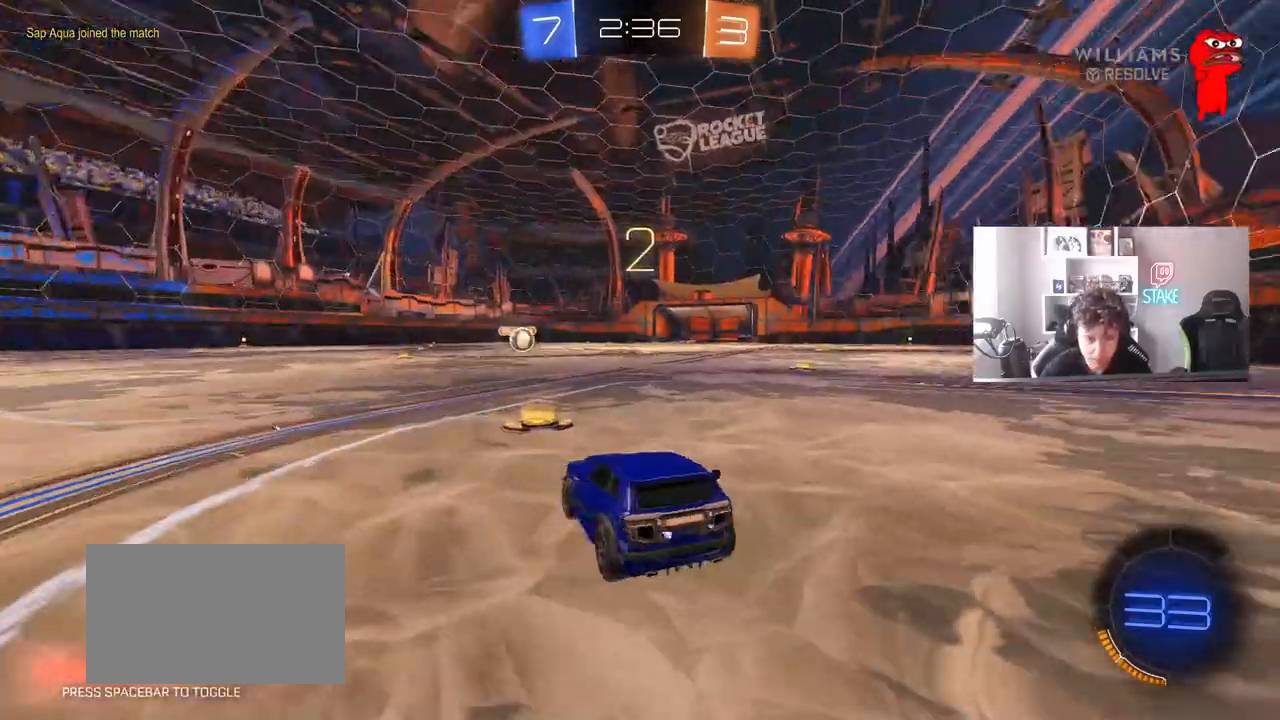
{"keys": ["w"], "mouse": ["left"], "mouse_move": "left", "events": [[33, "x", "up"], [117, "mouse_left", "down"], [267, "mouse_right", "down"], [300, "mouse_right", "up"], [400, "w", "down"]]}
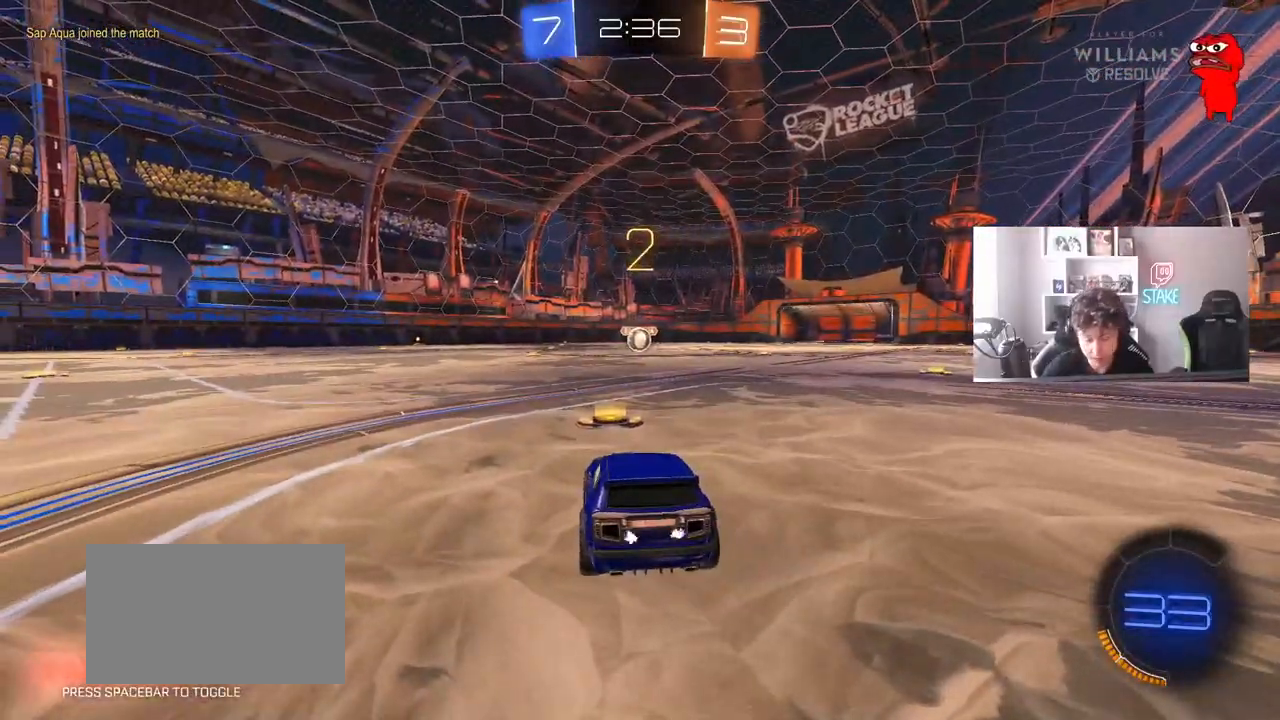
{"keys": ["w"], "mouse": ["left"], "mouse_move": "left", "events": []}
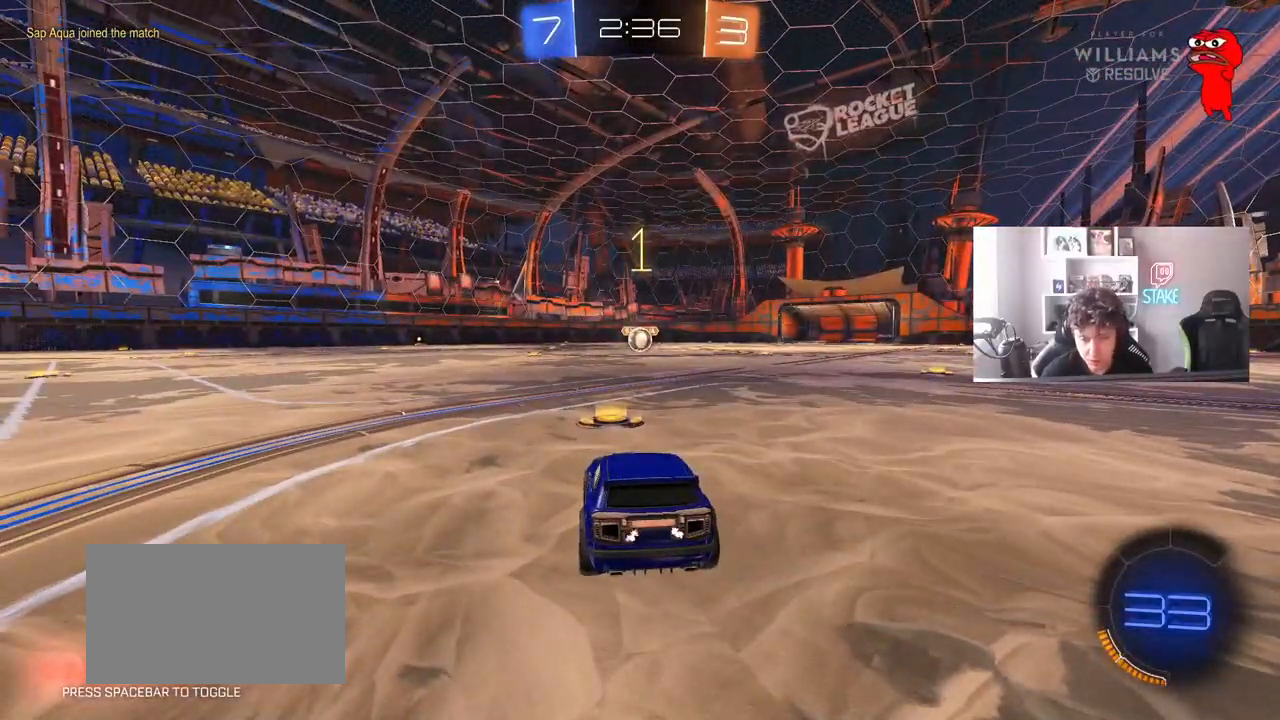
{"keys": ["w"], "mouse": ["left"], "mouse_move": "right", "events": []}
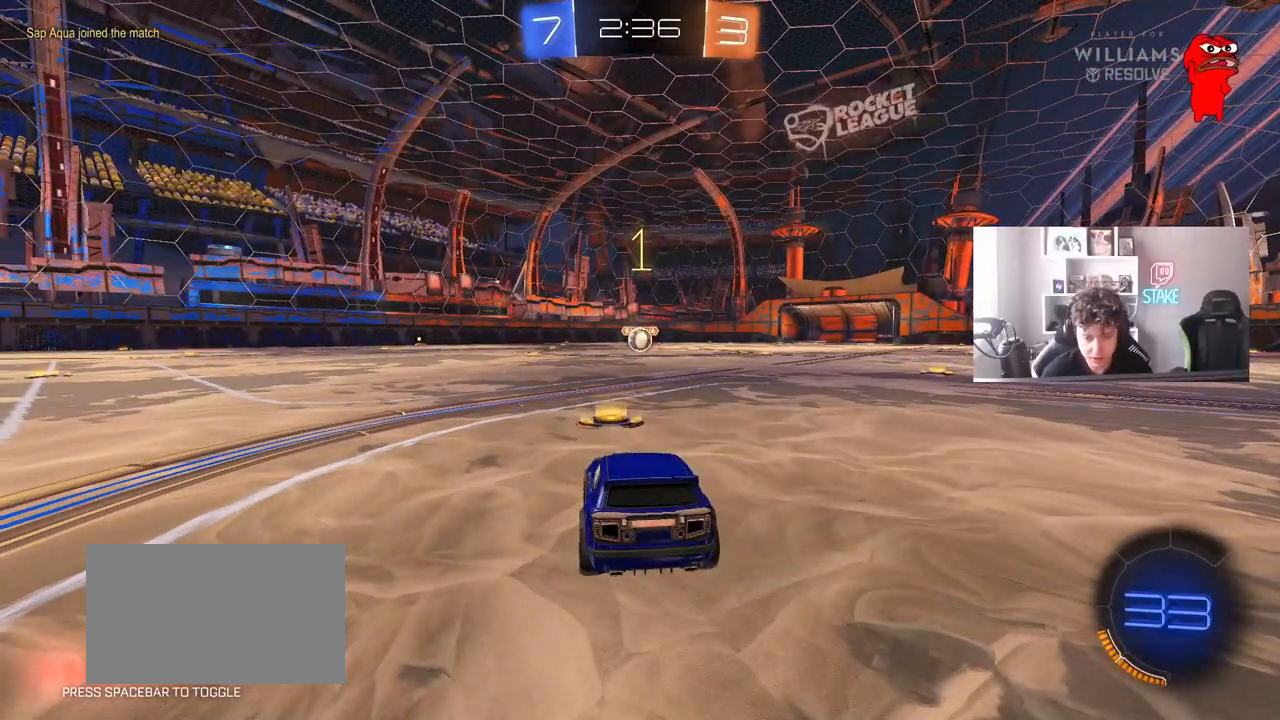
{"keys": ["w"], "mouse": ["left"], "mouse_move": "still", "events": []}
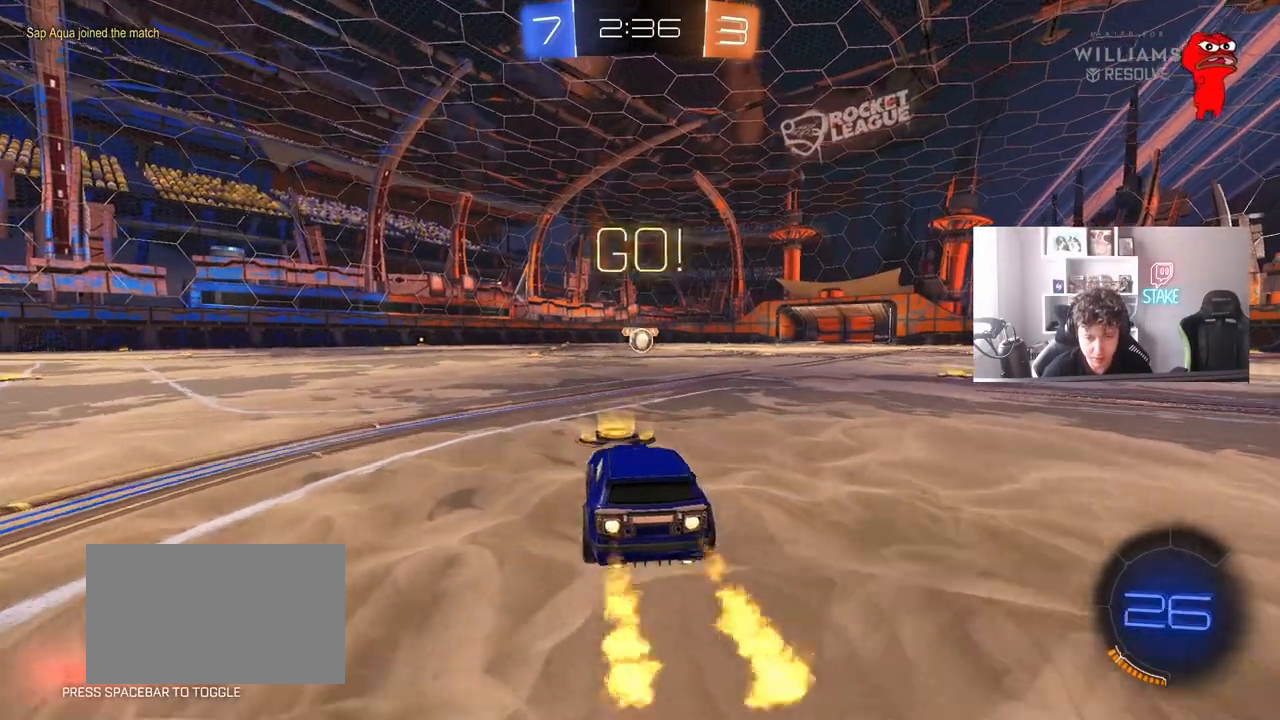
{"keys": ["a", "s", "shift"], "mouse": ["left"], "mouse_move": "up", "events": [[50, "d", "down"], [133, "mouse_right", "down"], [183, "a", "down"], [183, "d", "up"], [233, "mouse_right", "up"], [233, "shift", "down"], [283, "mouse_right", "down"], [283, "s", "down"], [283, "w", "up"], [367, "mouse_right", "up"]]}
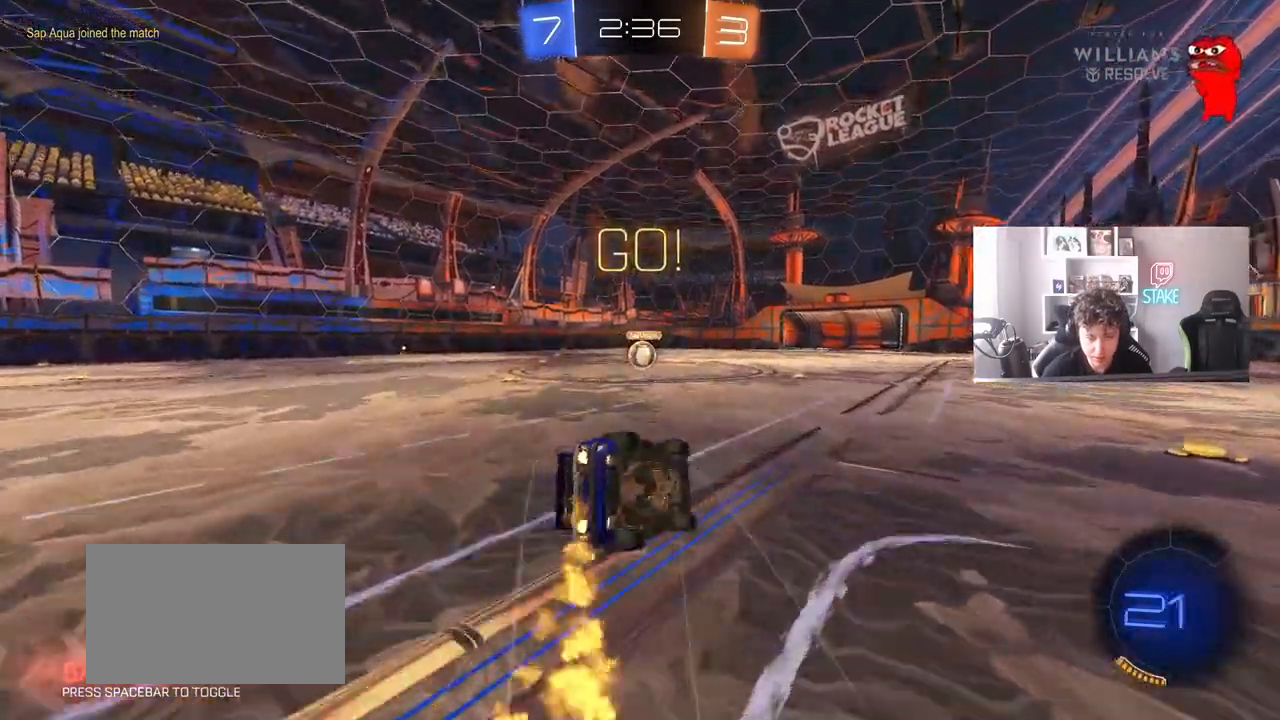
{"keys": ["a", "s", "shift"], "mouse": [], "mouse_move": "still", "events": [[250, "s", "up"], [333, "mouse_left", "up"], [383, "s", "down"]]}
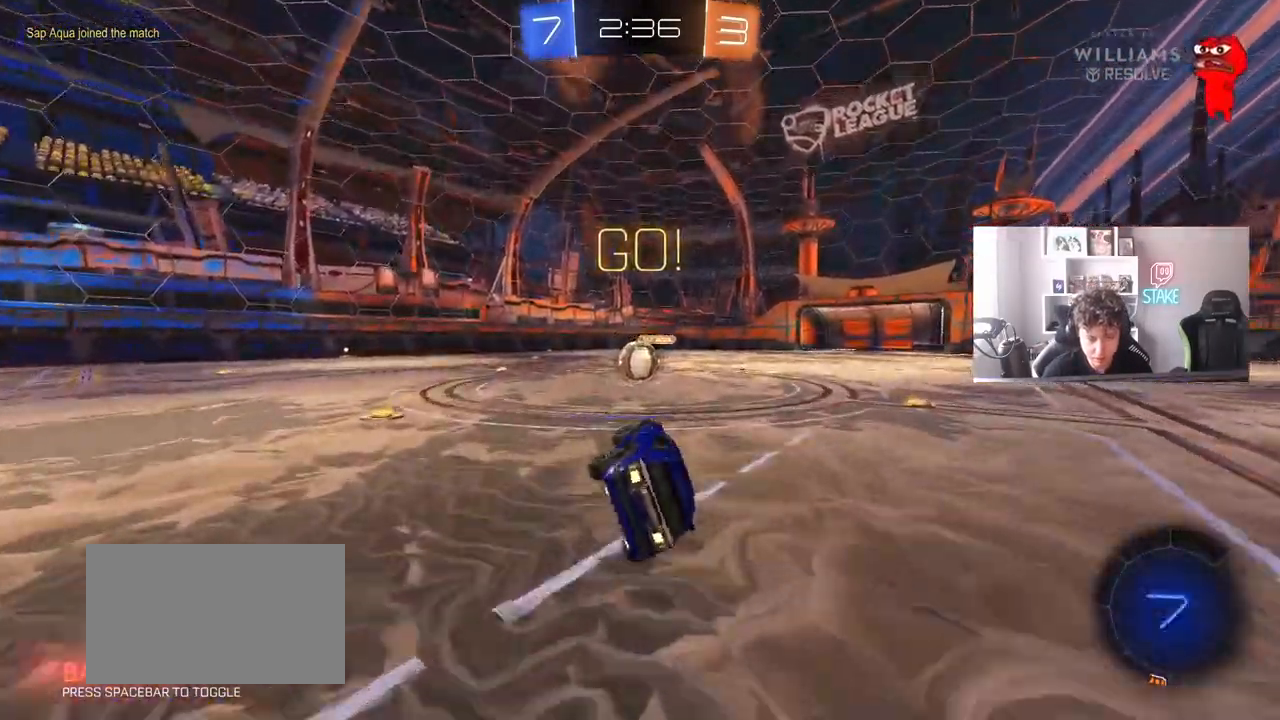
{"keys": ["d"], "mouse": ["right"], "mouse_move": "still", "events": [[67, "mouse_left", "down"], [67, "shift", "up"], [117, "a", "up"], [117, "s", "up"], [217, "a", "down"], [267, "a", "up"], [267, "mouse_left", "up"], [450, "a", "down"], [500, "a", "up"], [500, "d", "down"], [500, "mouse_right", "down"]]}
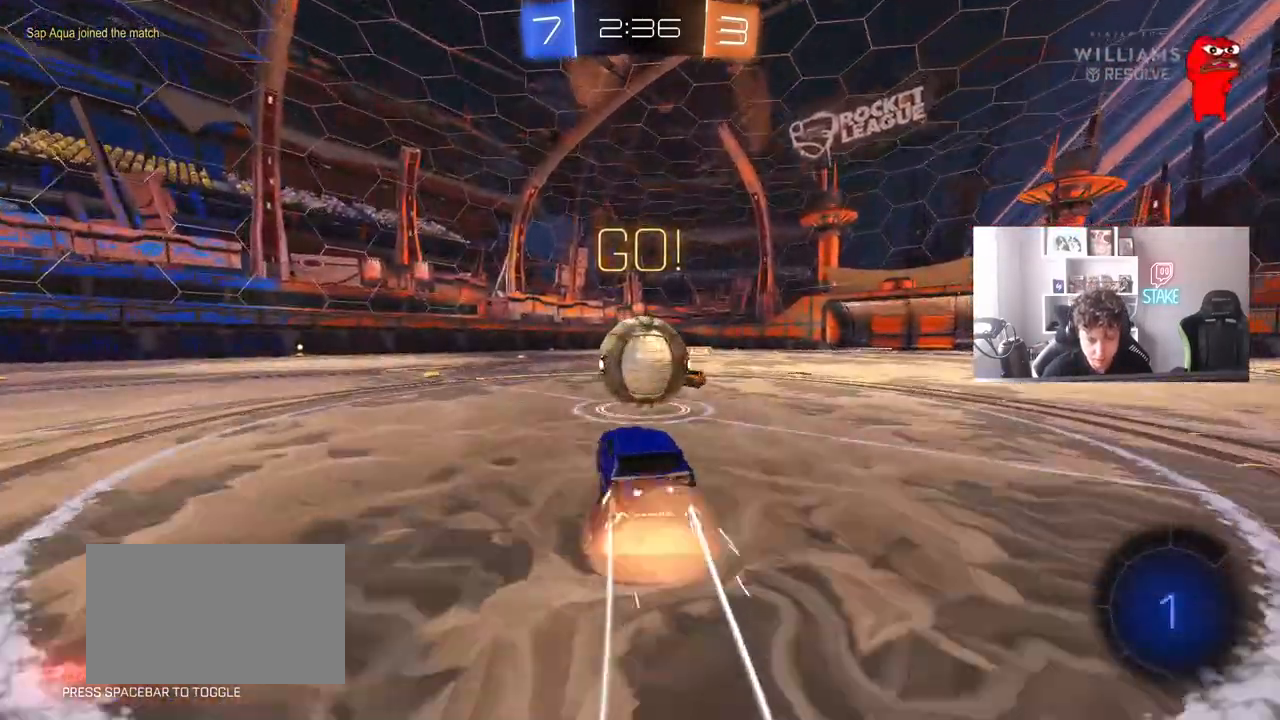
{"keys": ["a", "s", "shift"], "mouse": [], "mouse_move": "still", "events": [[83, "mouse_right", "up"], [133, "w", "down"], [183, "a", "down"], [183, "d", "up"], [183, "mouse_right", "down"], [183, "shift", "down"], [283, "w", "up"], [317, "s", "down"], [367, "mouse_right", "up"]]}
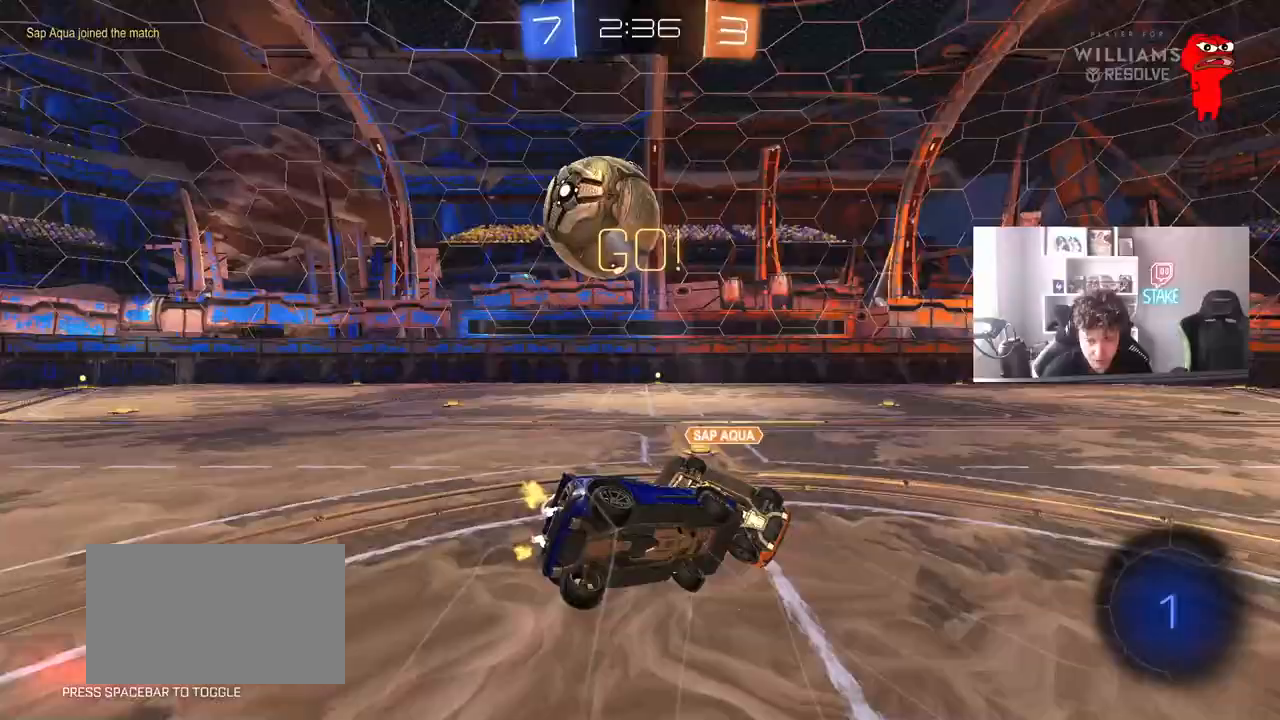
{"keys": ["a", "shift", "w"], "mouse": [], "mouse_move": "still", "events": [[383, "s", "up"], [483, "w", "down"]]}
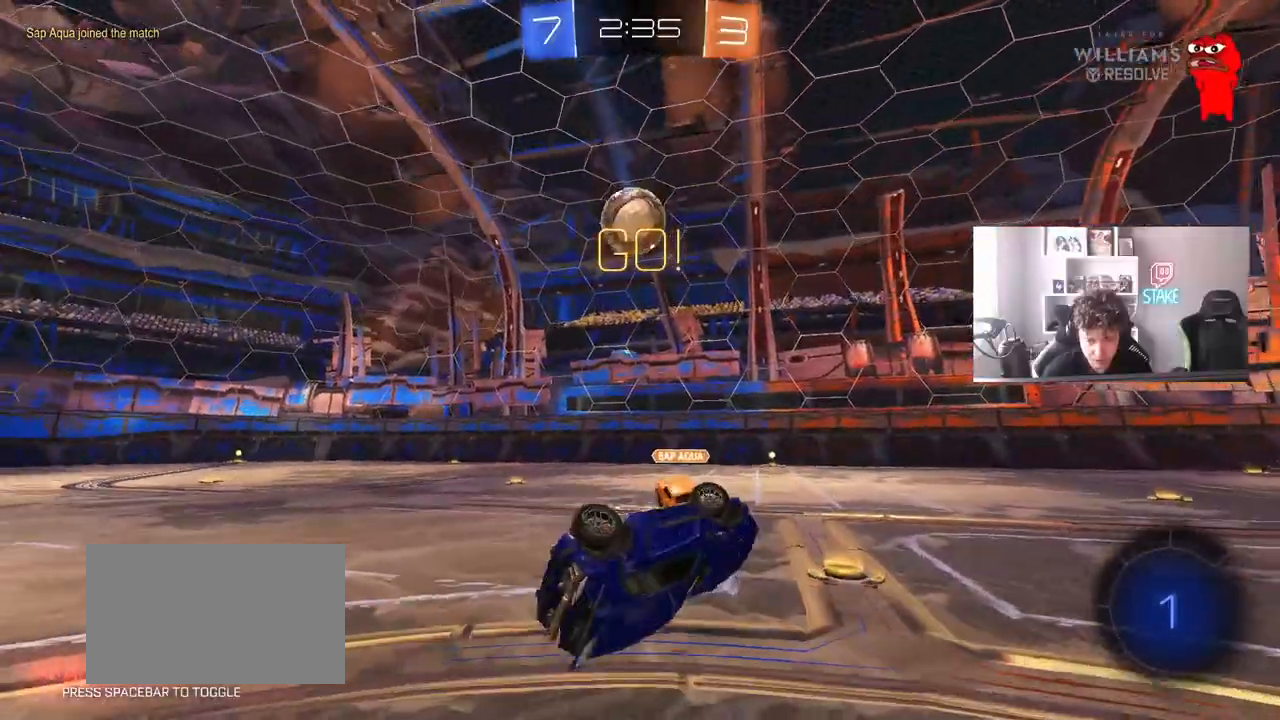
{"keys": ["a", "w"], "mouse": [], "mouse_move": "still", "events": [[167, "shift", "up"]]}
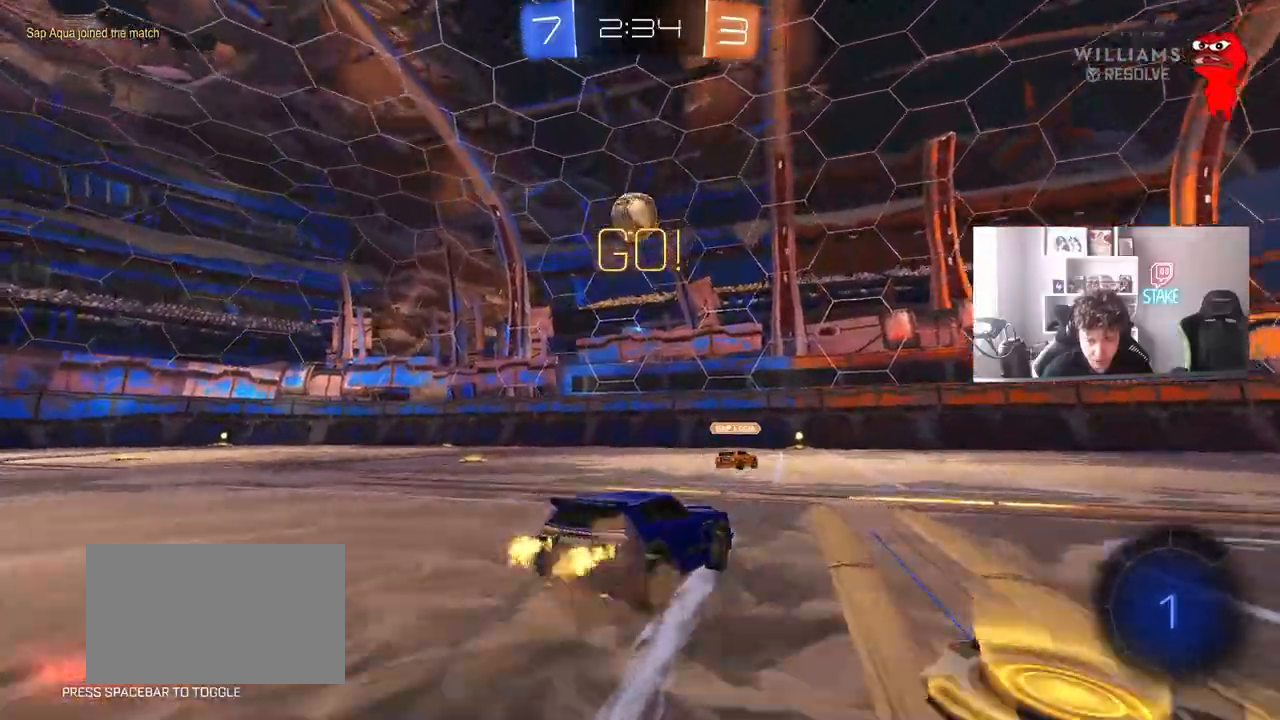
{"keys": ["w"], "mouse": [], "mouse_move": "still", "events": [[467, "a", "up"]]}
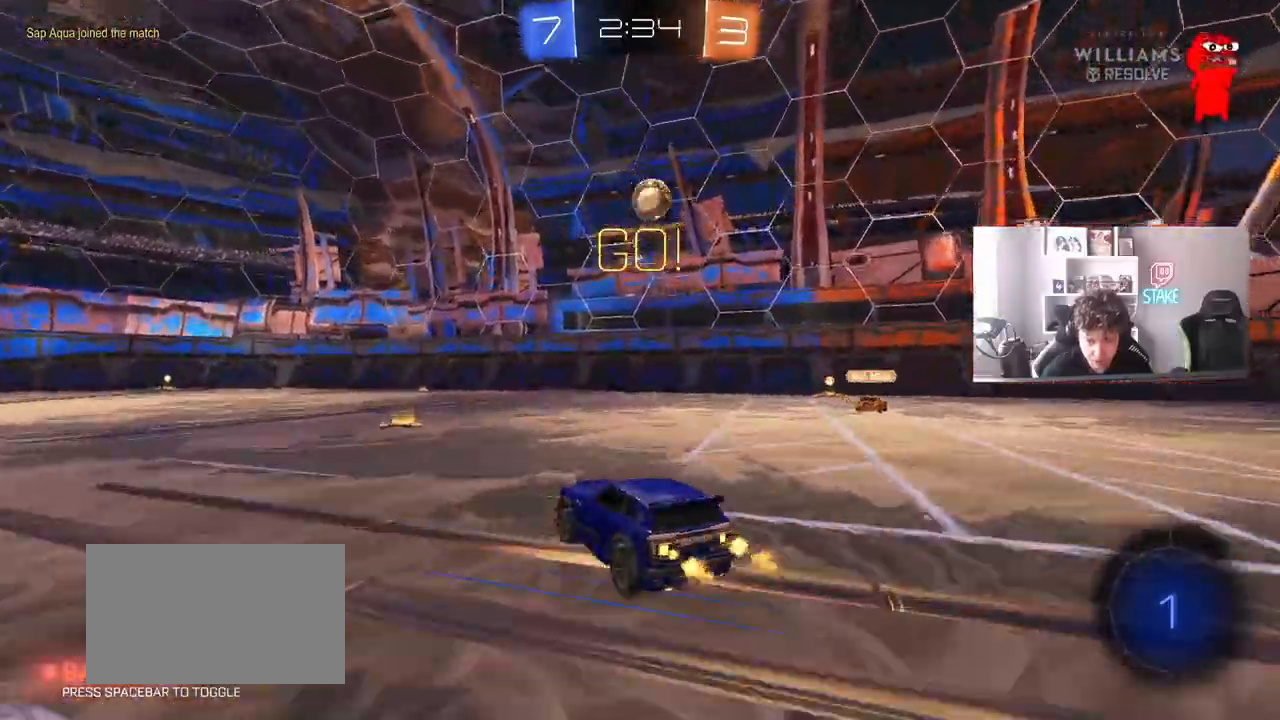
{"keys": ["a", "w"], "mouse": [], "mouse_move": "still", "events": [[383, "a", "down"]]}
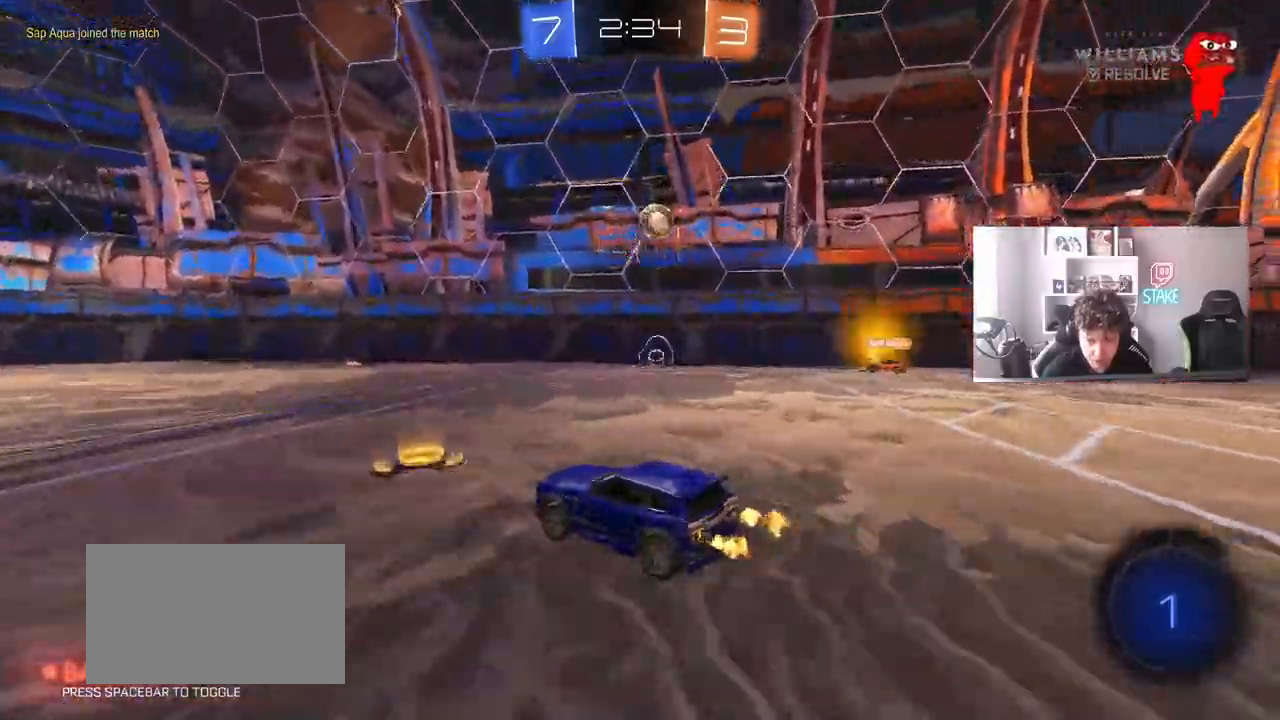
{"keys": ["a", "s", "shift"], "mouse": ["right"], "mouse_move": "still", "events": [[217, "a", "up"], [267, "d", "down"], [267, "mouse_right", "down"], [300, "a", "down"], [300, "d", "up"], [300, "shift", "down"], [350, "mouse_right", "up"], [400, "mouse_right", "down"], [450, "s", "down"], [450, "w", "up"]]}
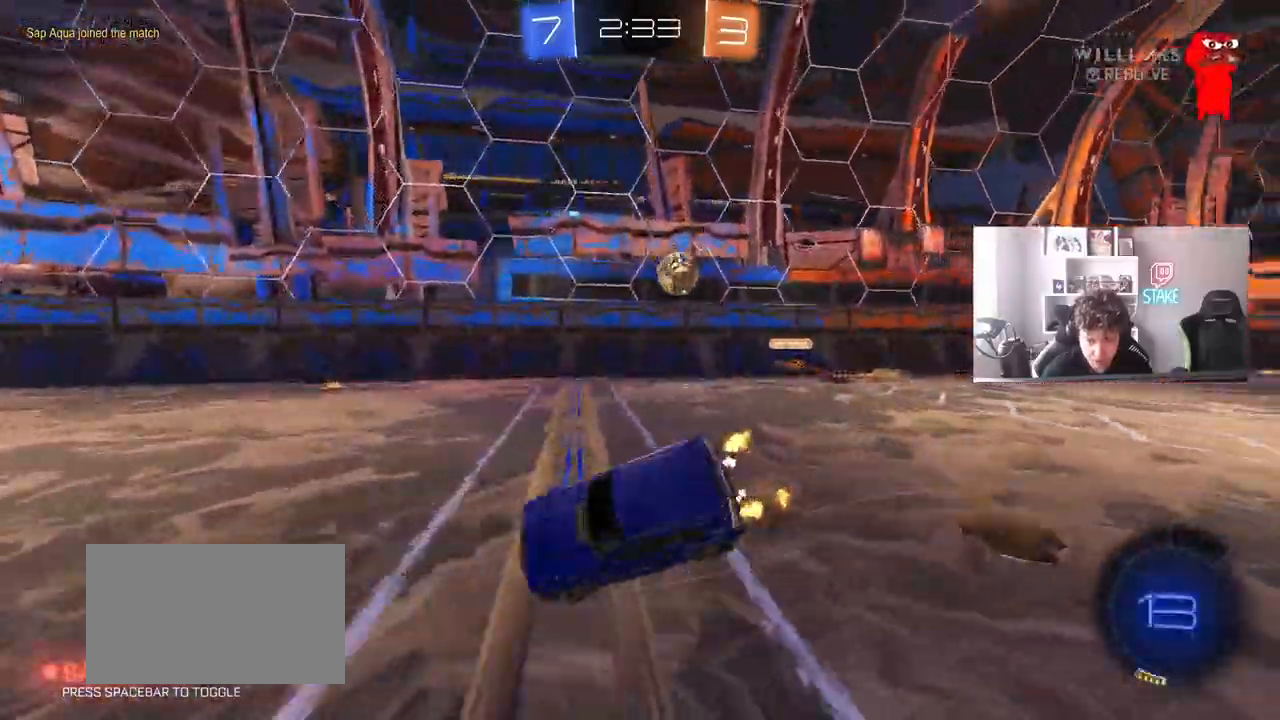
{"keys": ["a", "s", "shift"], "mouse": [], "mouse_move": "still", "events": [[83, "mouse_right", "up"], [367, "s", "up"], [467, "s", "down"]]}
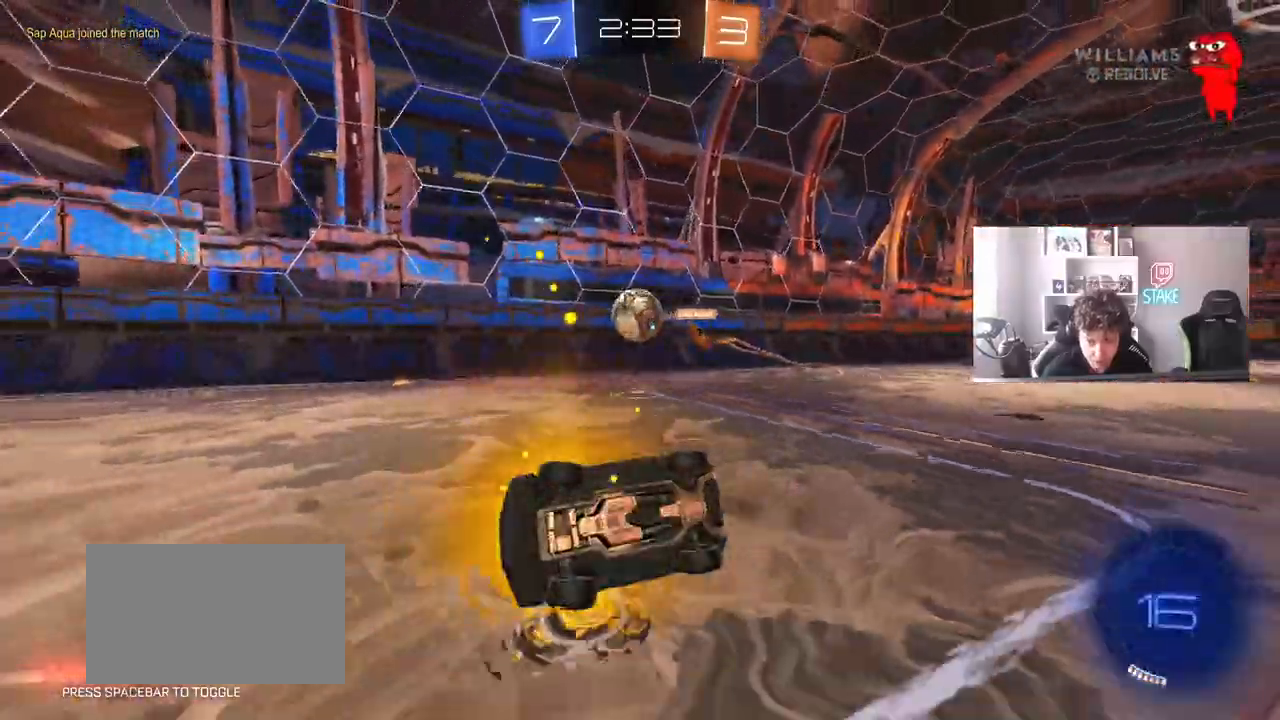
{"keys": ["d", "w"], "mouse": [], "mouse_move": "still", "events": [[250, "a", "up"], [250, "d", "down"], [250, "s", "up"], [250, "shift", "up"], [433, "w", "down"]]}
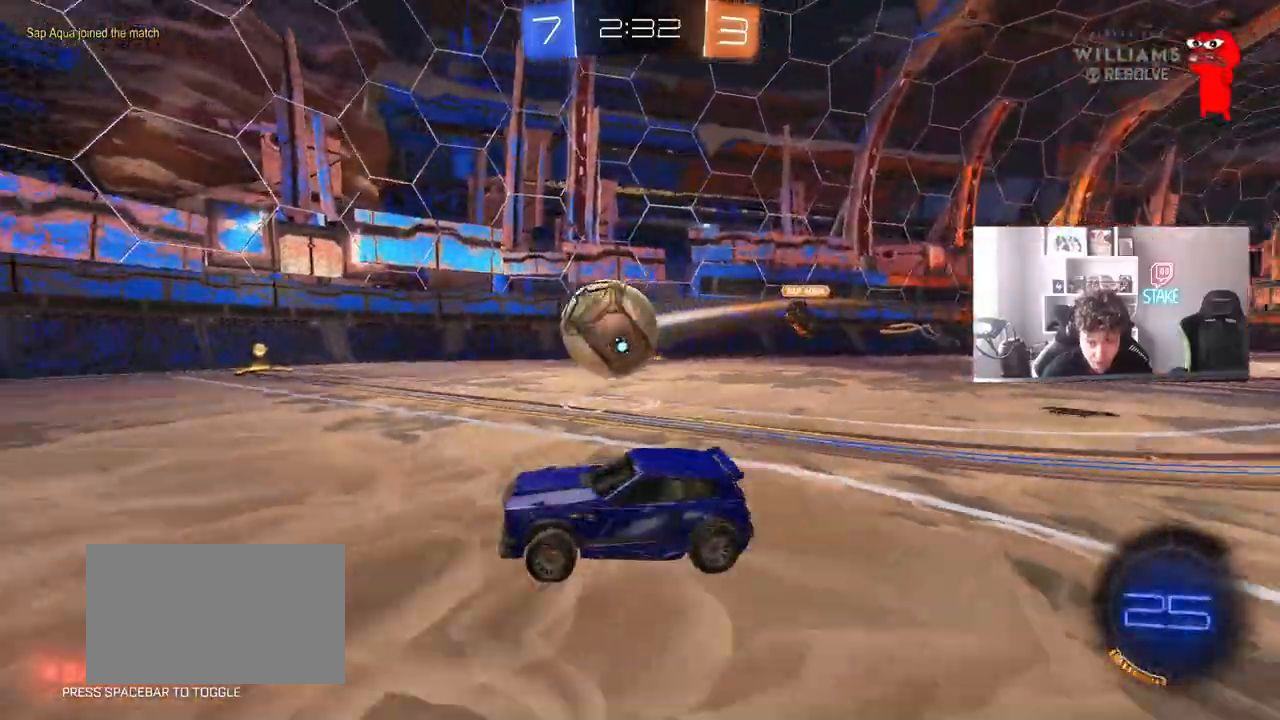
{"keys": ["d", "s", "shift"], "mouse": [], "mouse_move": "up-right", "events": [[33, "mouse_left", "down"], [117, "mouse_right", "down"], [117, "shift", "down"], [217, "mouse_left", "up"], [217, "mouse_right", "up"], [267, "mouse_left", "down"], [267, "mouse_right", "down"], [267, "s", "down"], [317, "mouse_left", "up"], [317, "w", "up"], [450, "mouse_right", "up"]]}
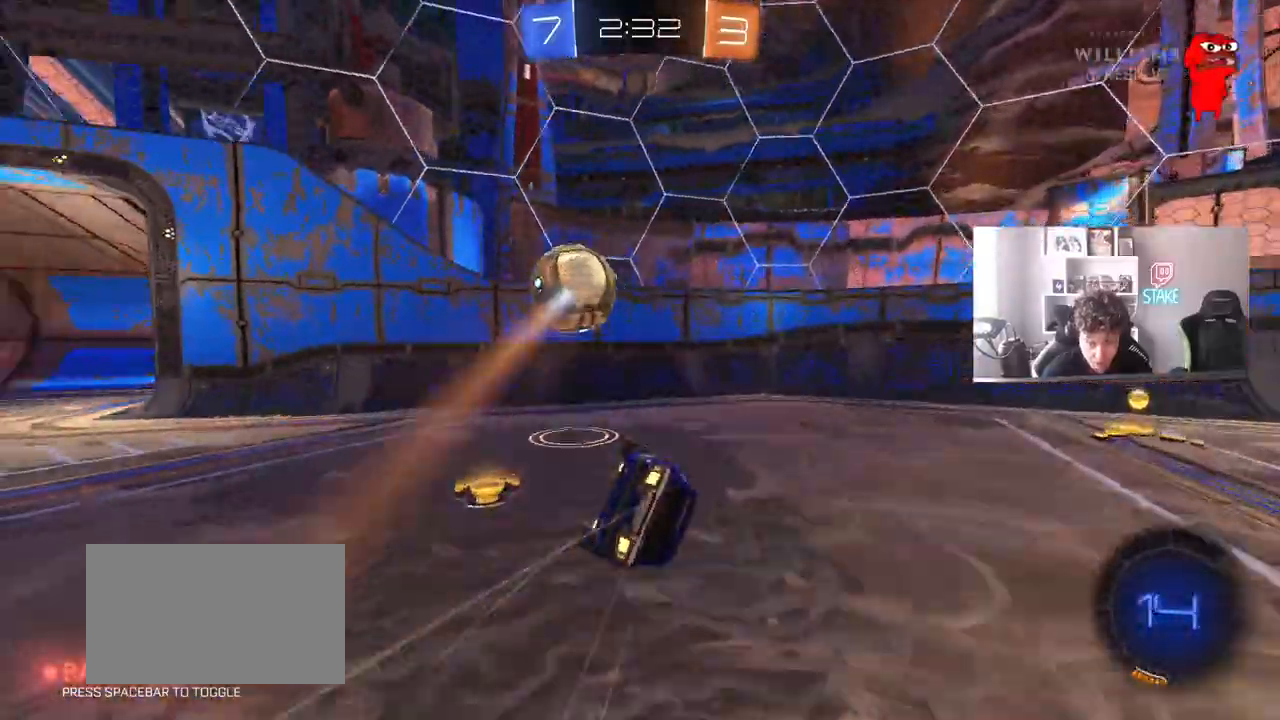
{"keys": ["d", "shift"], "mouse": [], "mouse_move": "still", "events": [[233, "s", "up"]]}
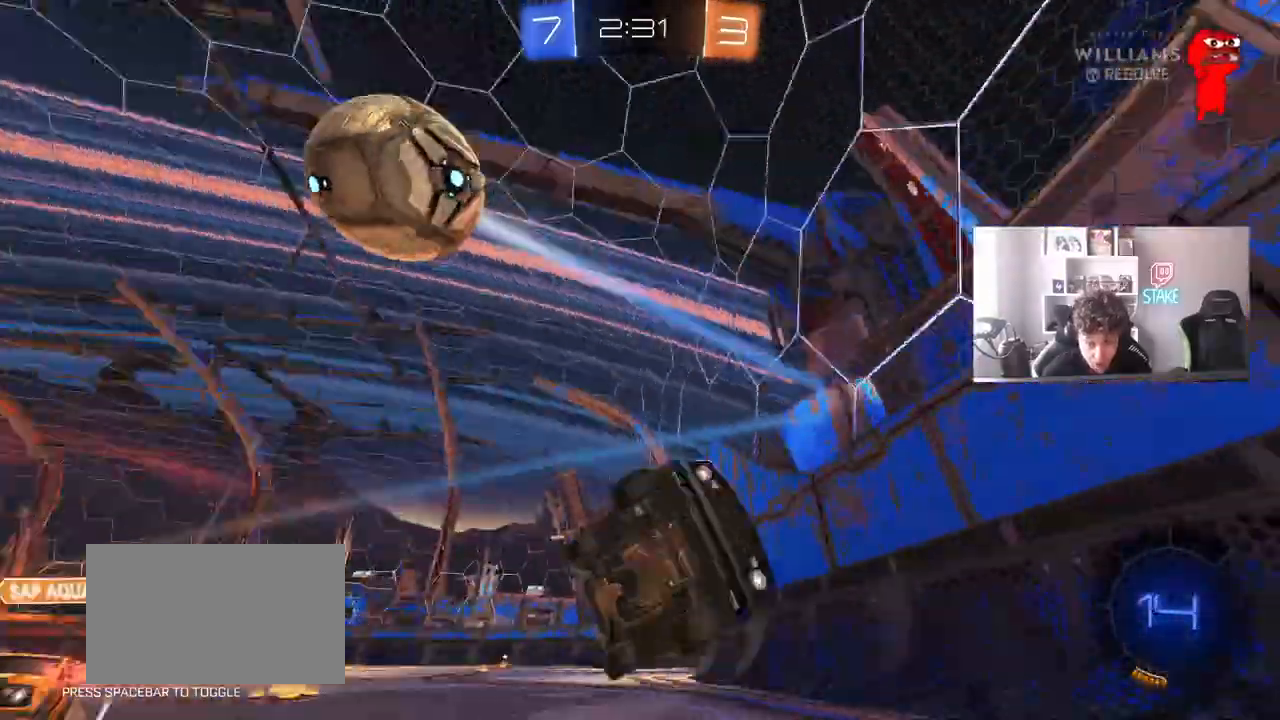
{"keys": ["d", "w"], "mouse": [], "mouse_move": "still", "events": [[100, "shift", "up"], [100, "w", "down"]]}
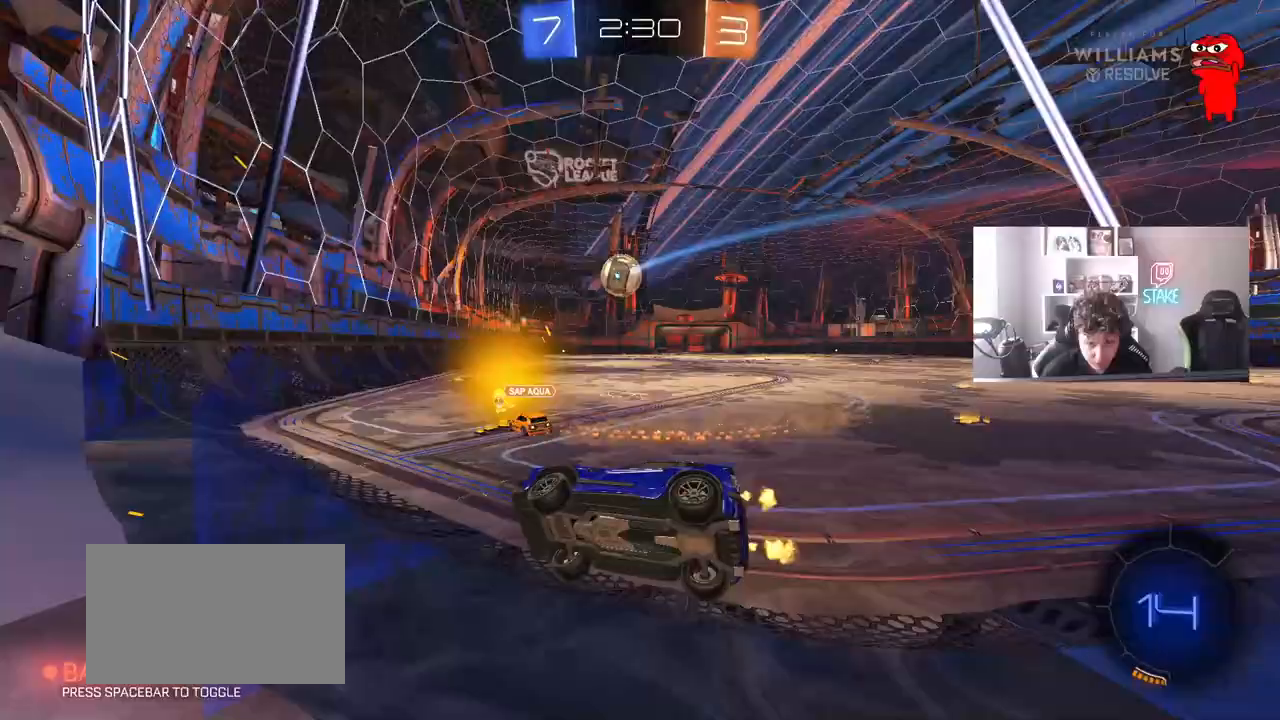
{"keys": ["w"], "mouse": [], "mouse_move": "still", "events": [[350, "d", "up"]]}
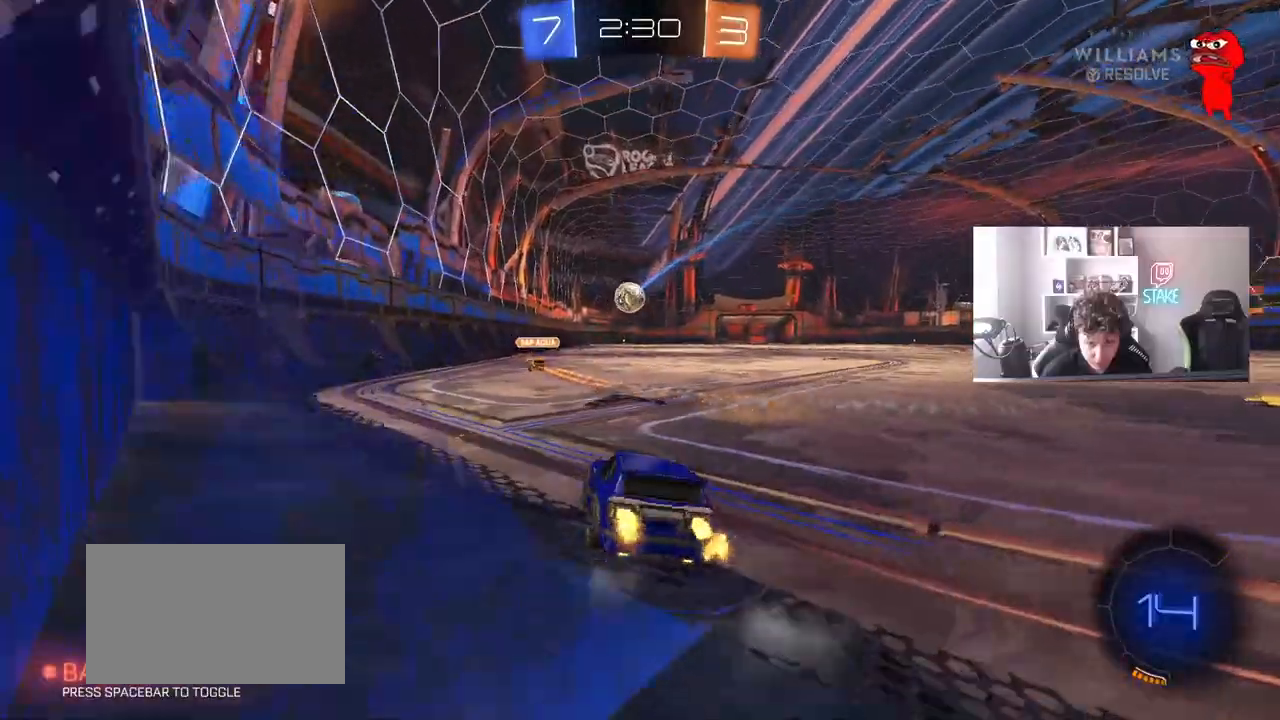
{"keys": ["space", "w"], "mouse": [], "mouse_move": "still", "events": [[133, "d", "down"], [417, "d", "up"], [417, "space", "down"]]}
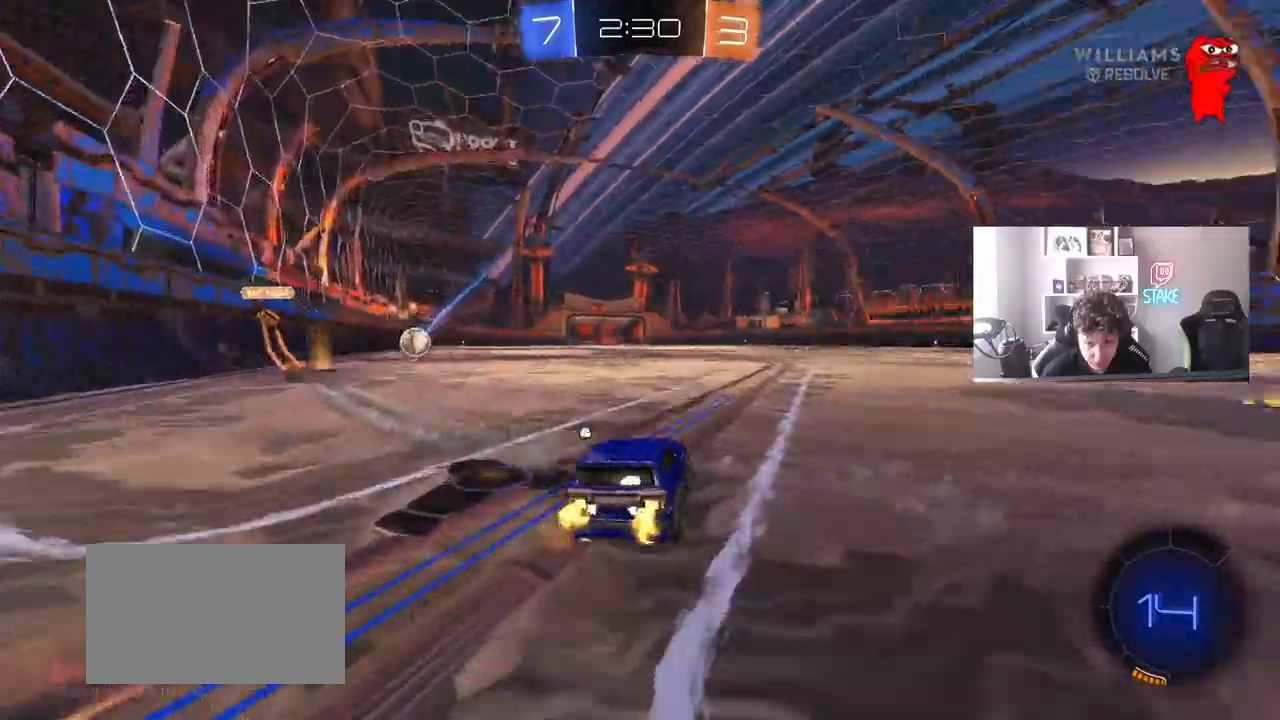
{"keys": ["d", "s", "shift", "space"], "mouse": [], "events": [[17, "a", "down"], [50, "space", "up"], [150, "mouse_right", "down"], [200, "mouse_right", "up"], [250, "a", "up"], [250, "d", "down"], [283, "mouse_right", "down"], [283, "shift", "down"], [333, "s", "down"], [333, "w", "up"], [433, "mouse_right", "up"], [483, "space", "down"]]}
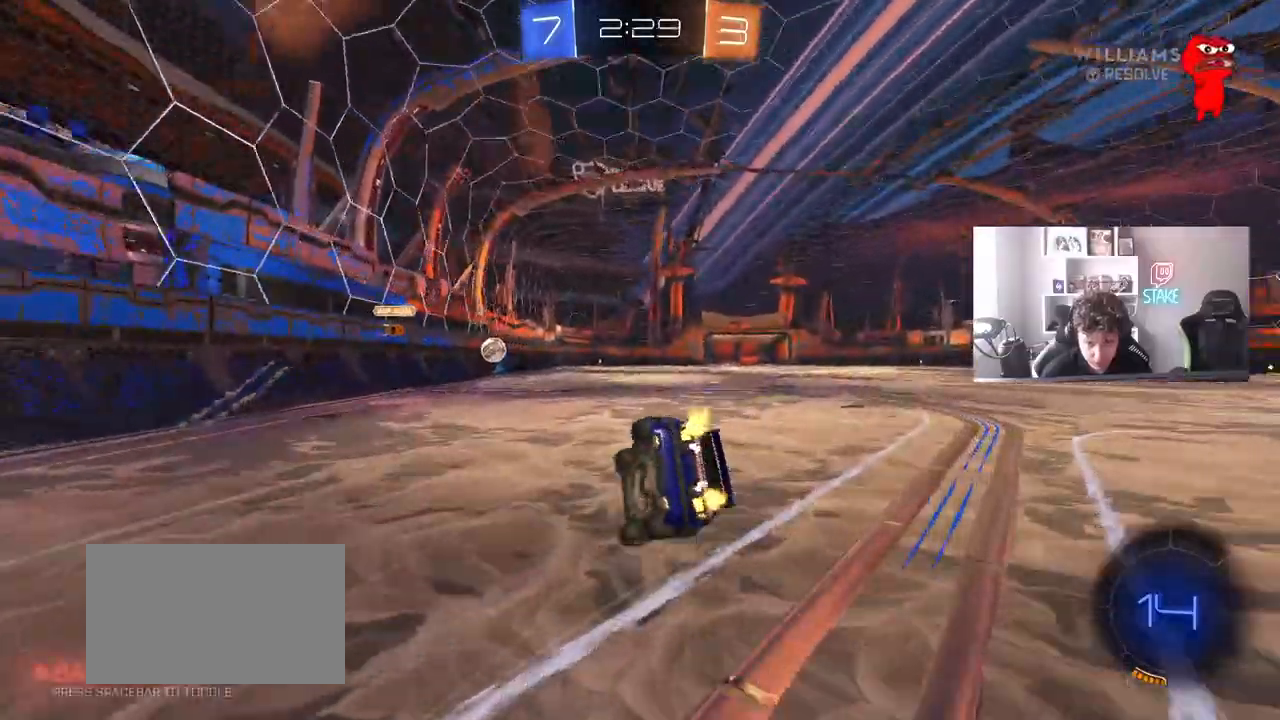
{"keys": ["d", "shift"], "mouse": [], "mouse_move": "still", "events": [[167, "s", "up"], [167, "space", "up"], [267, "s", "down"], [450, "s", "up"]]}